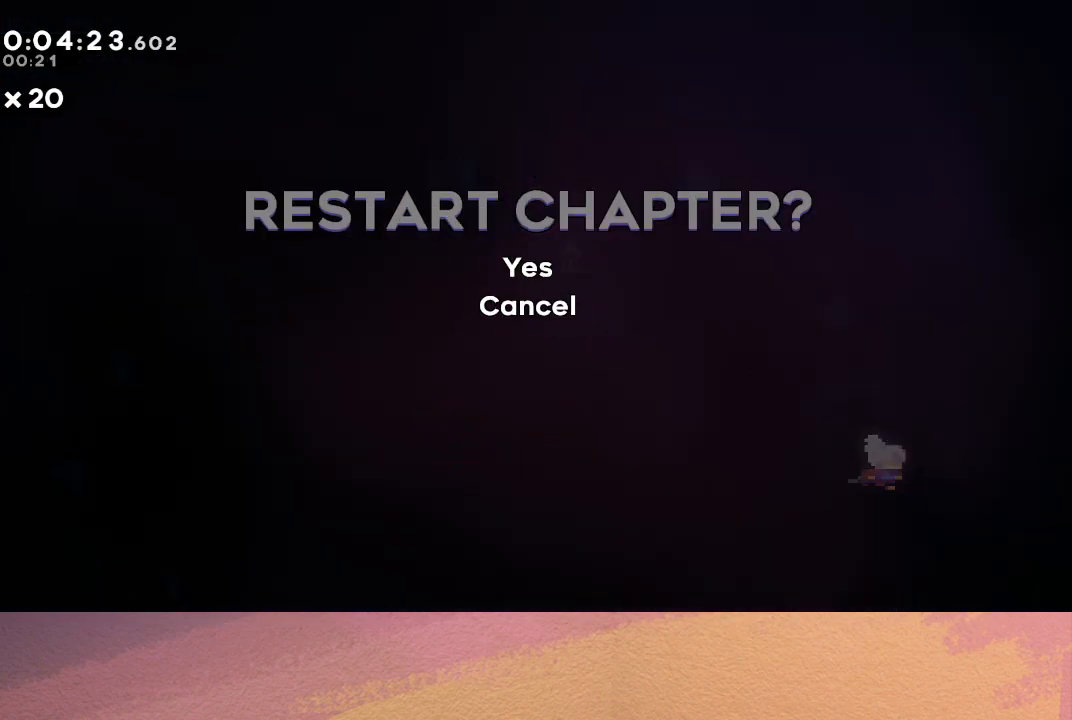
Gameplay with a controller (PlayStation layout); each line is a JSON object with the inputs held at the frame after it. "events" lists button and stick changes between this image and that frame as [ms after this image, input, new state], when the widget could be followed in between. Not read: L3 R3 right_stick.
{"buttons": [], "left_stick": "center", "events": [[83, "CIRCLE", "up"], [117, "CIRCLE", "down"], [233, "CIRCLE", "up"]]}
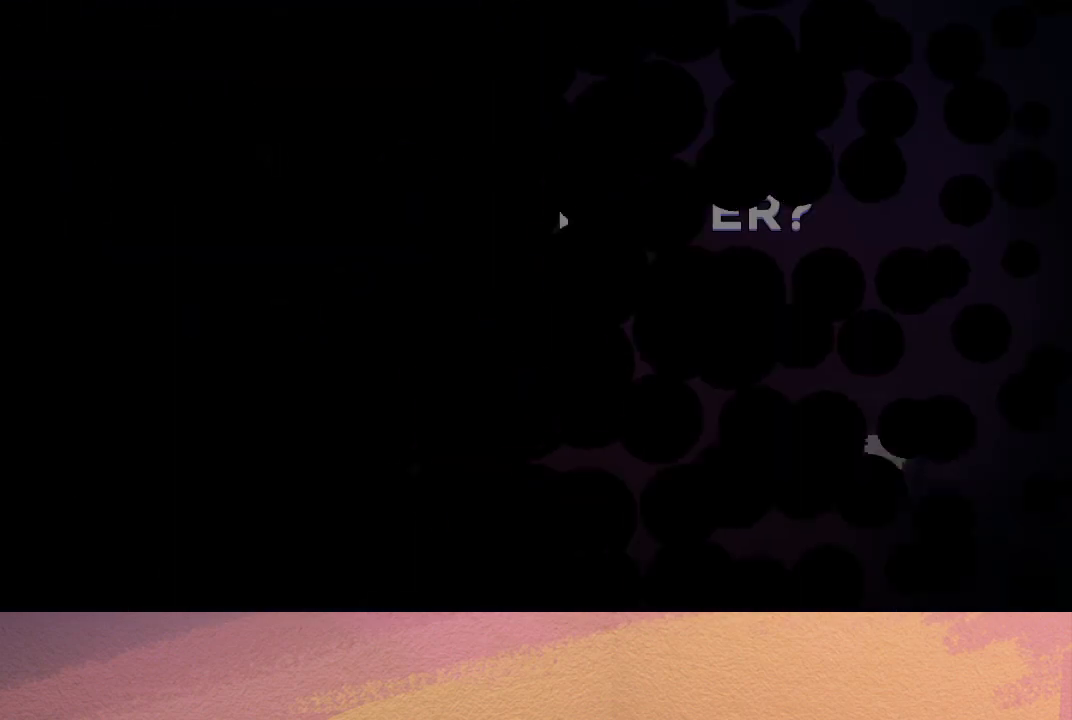
{"buttons": [], "left_stick": "center", "events": []}
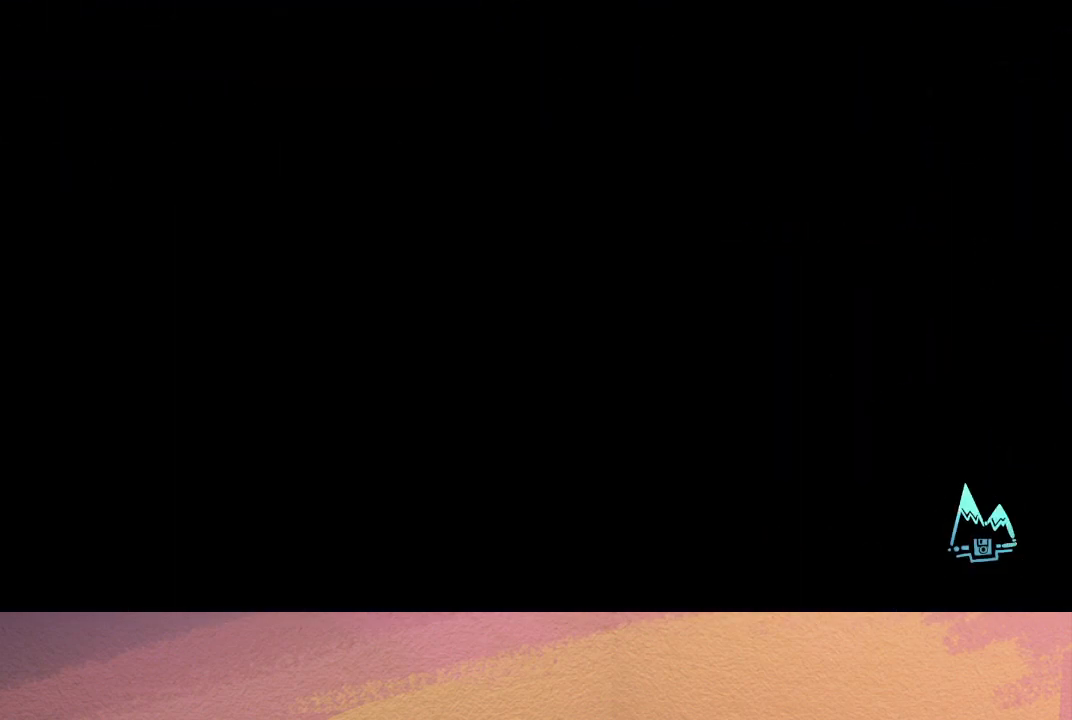
{"buttons": [], "left_stick": "center", "events": []}
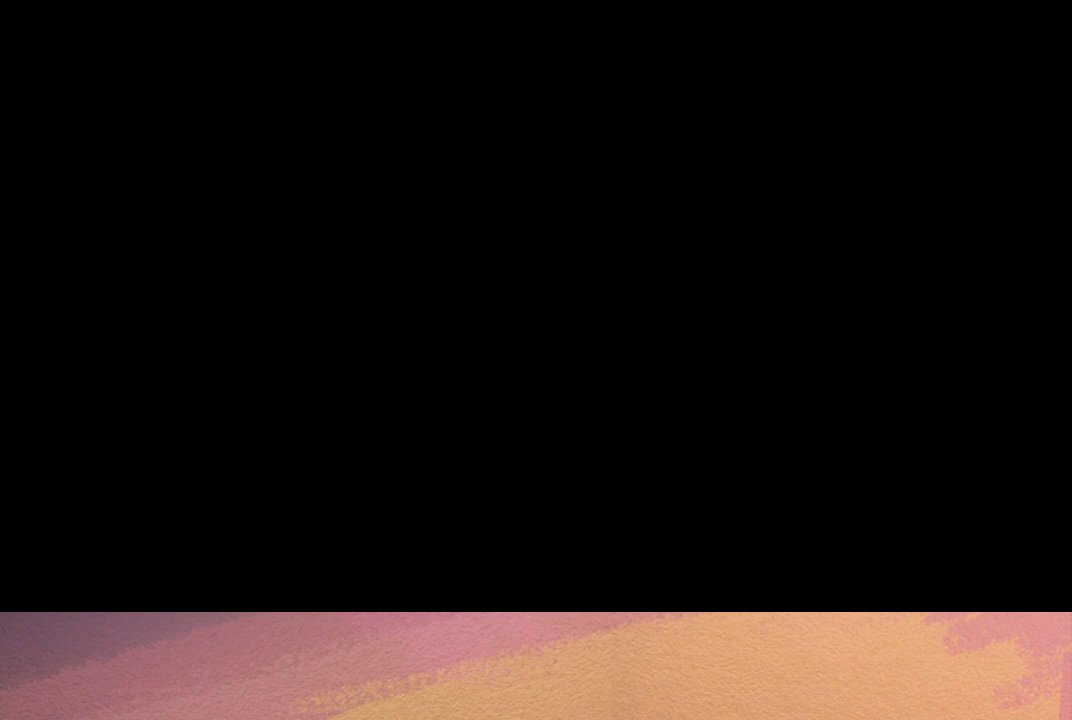
{"buttons": [], "left_stick": "center", "events": []}
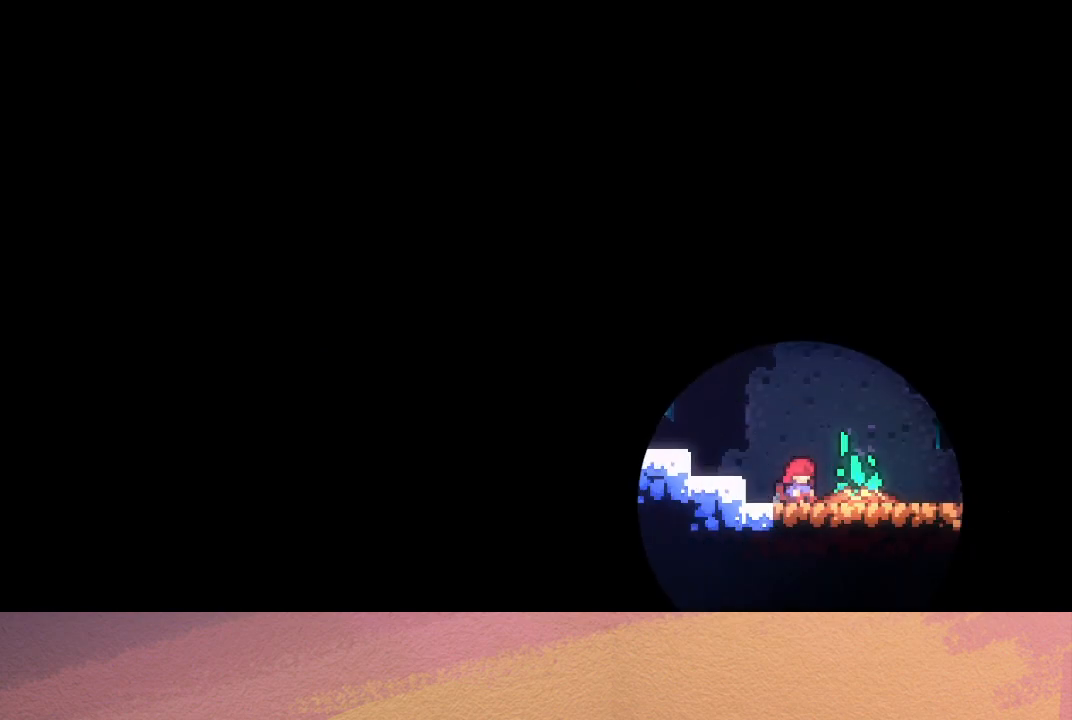
{"buttons": [], "left_stick": "center", "events": []}
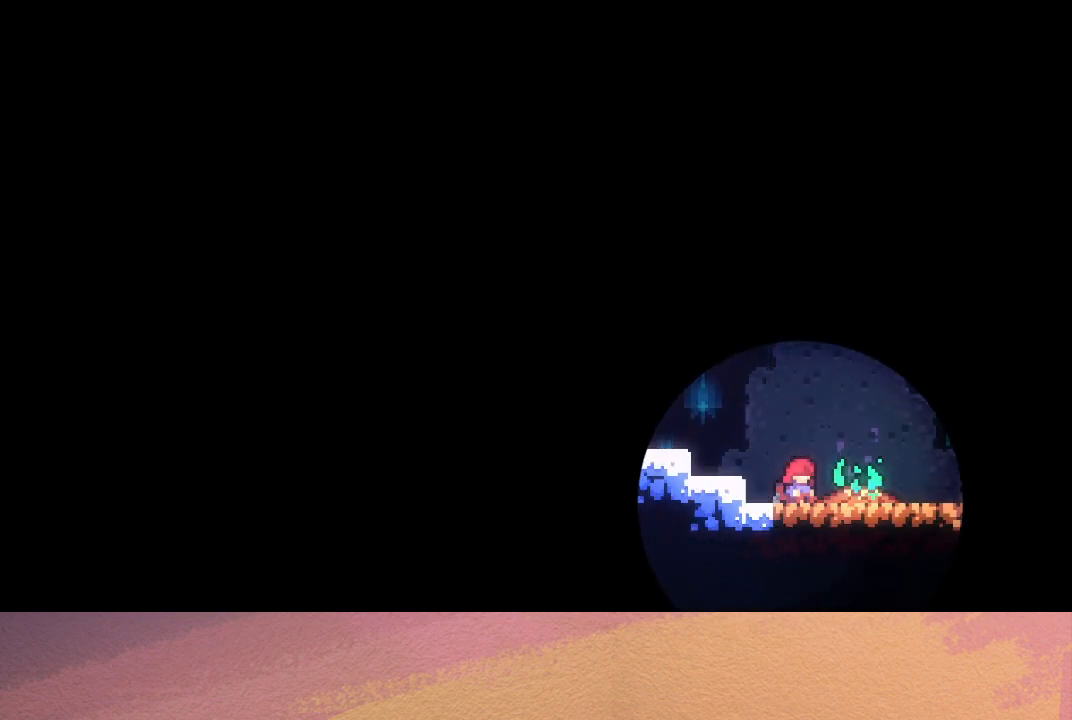
{"buttons": ["DPAD_DOWN", "DPAD_RIGHT"], "left_stick": "center", "events": [[417, "DPAD_DOWN", "down"], [433, "DPAD_RIGHT", "down"]]}
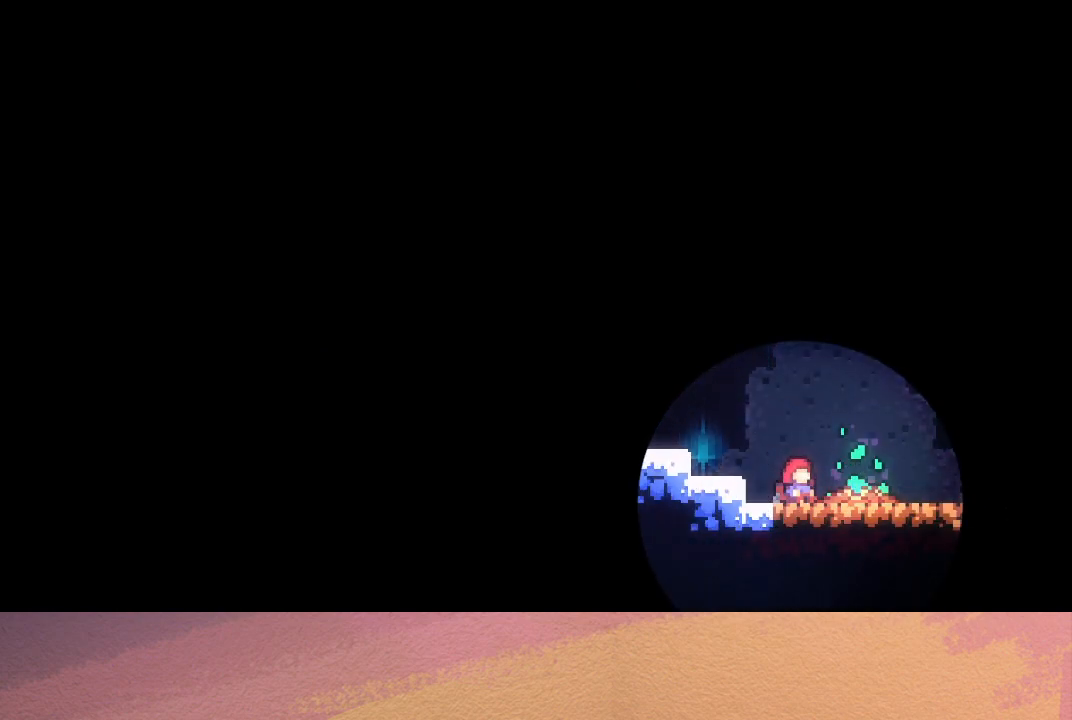
{"buttons": ["DPAD_DOWN", "DPAD_RIGHT"], "left_stick": "center", "events": []}
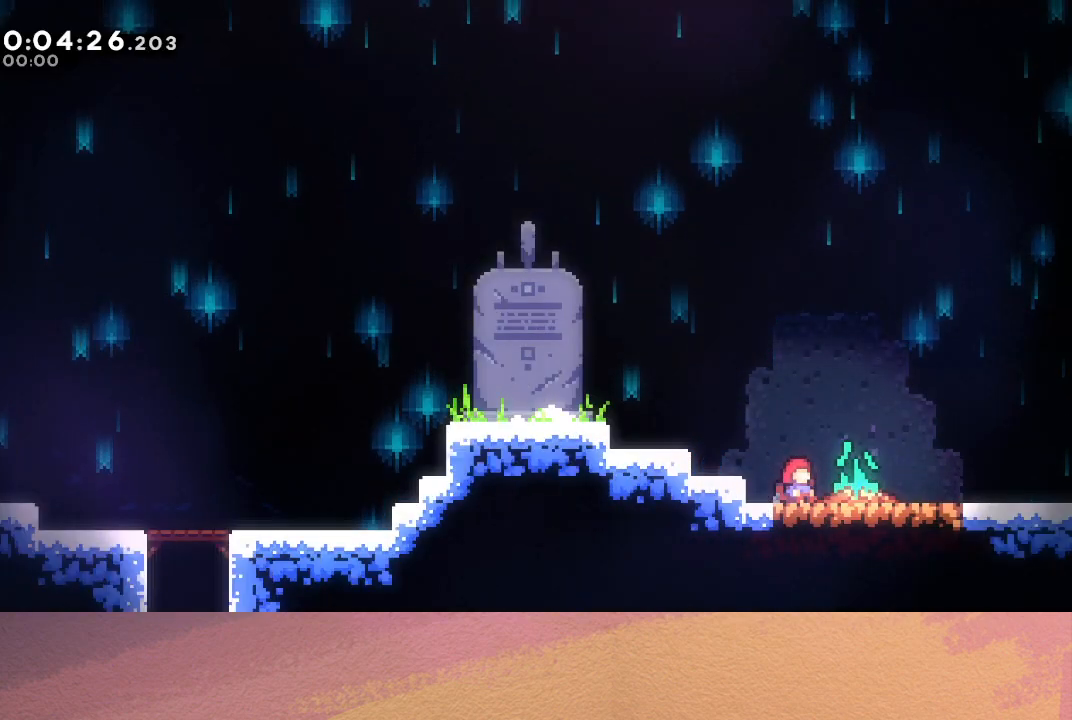
{"buttons": ["DPAD_DOWN", "DPAD_RIGHT"], "left_stick": "center", "events": []}
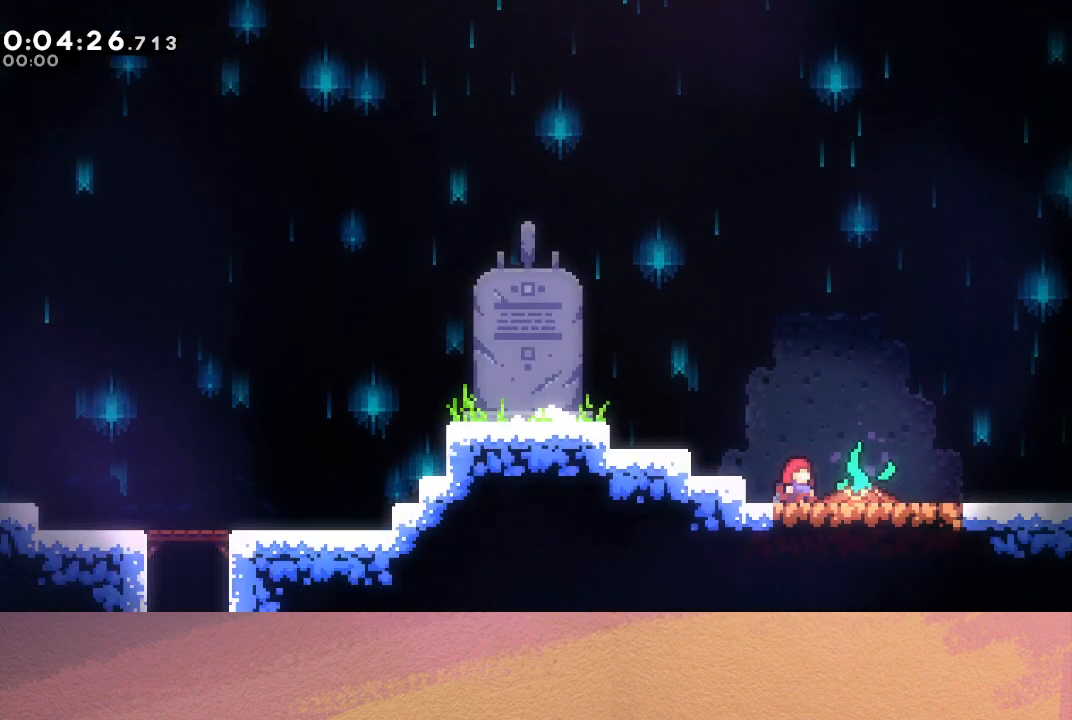
{"buttons": ["DPAD_DOWN", "DPAD_RIGHT"], "left_stick": "center", "events": []}
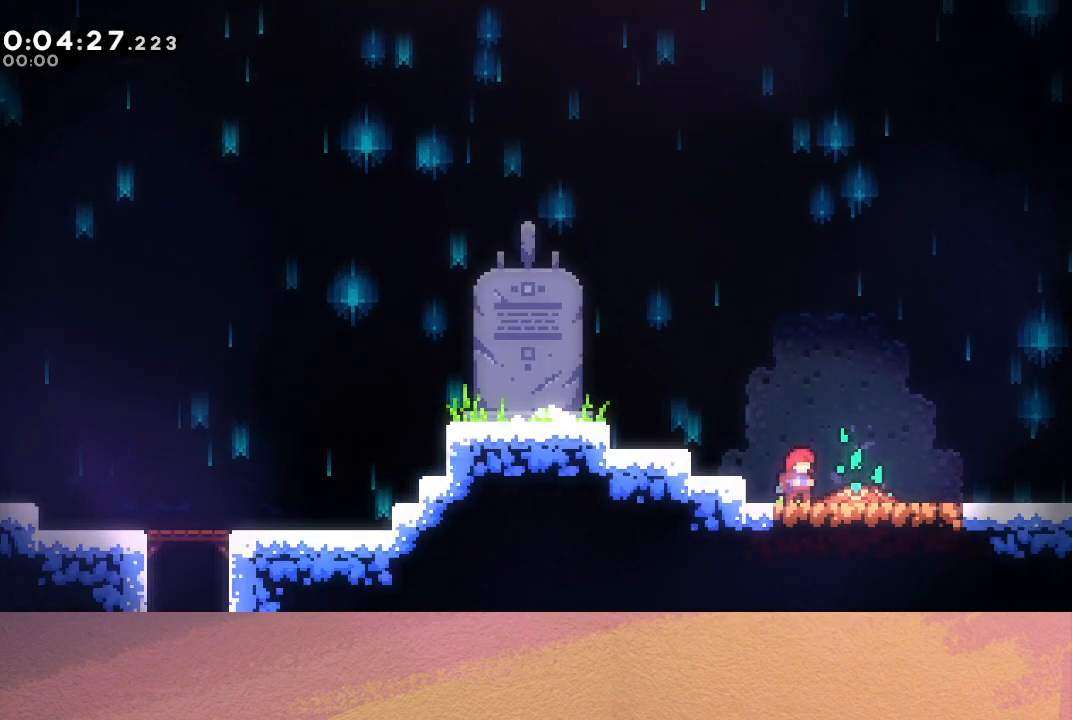
{"buttons": ["DPAD_DOWN", "DPAD_RIGHT"], "left_stick": "center", "events": [[317, "CROSS", "down"], [450, "CROSS", "up"]]}
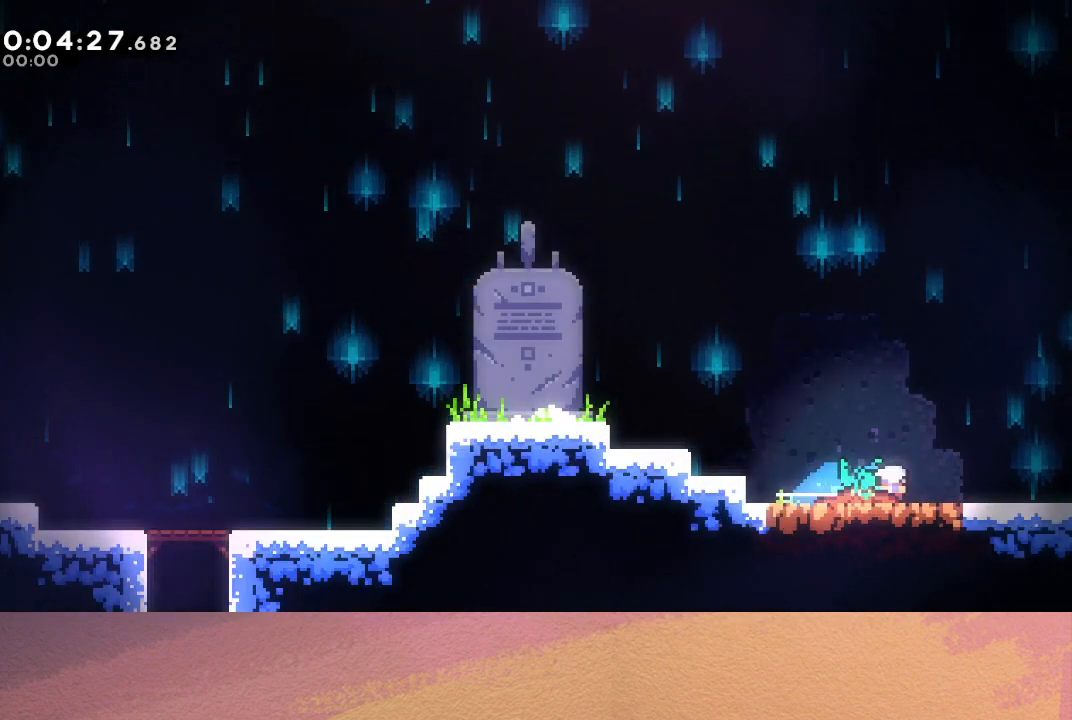
{"buttons": [], "left_stick": "center", "events": [[17, "CIRCLE", "down"], [167, "DPAD_DOWN", "up"], [183, "DPAD_RIGHT", "up"], [333, "CIRCLE", "up"]]}
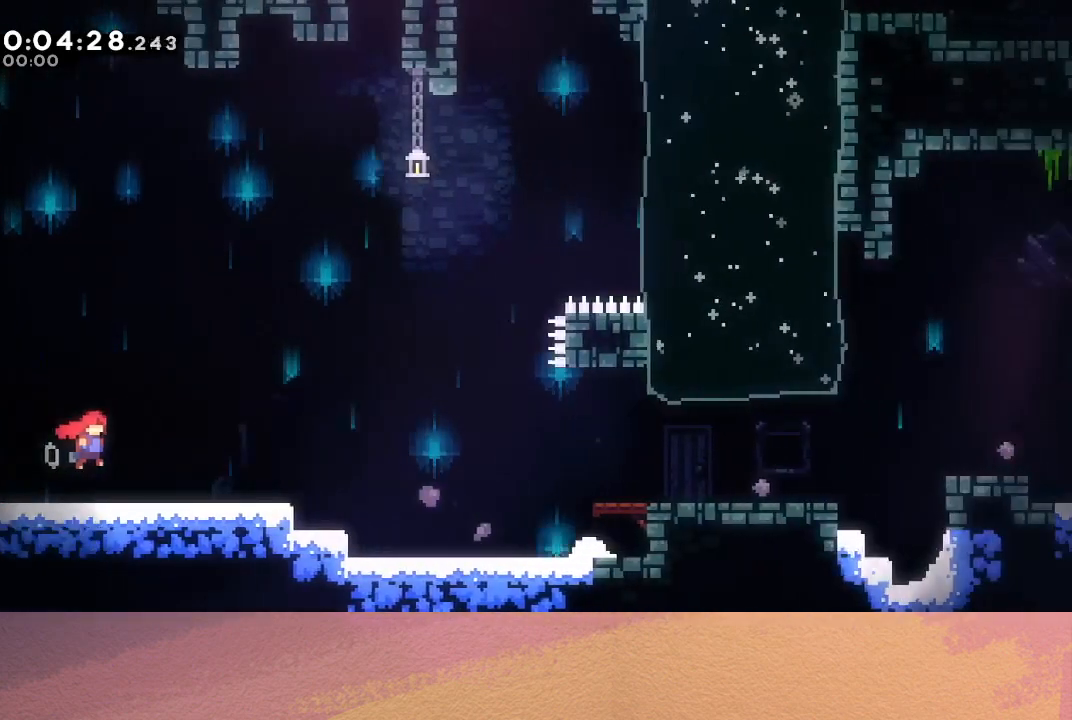
{"buttons": ["CROSS", "DPAD_DOWN", "DPAD_RIGHT"], "left_stick": "center", "events": [[350, "DPAD_DOWN", "down"], [350, "DPAD_RIGHT", "down"], [383, "CROSS", "down"]]}
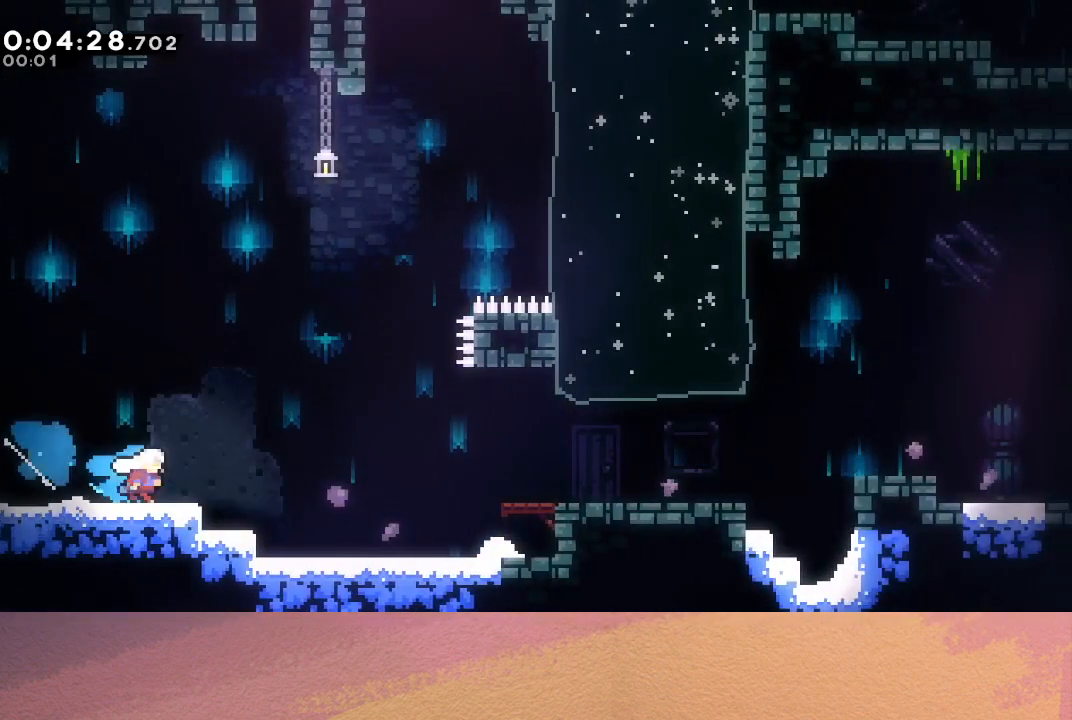
{"buttons": ["CROSS", "DPAD_DOWN", "DPAD_RIGHT"], "left_stick": "center", "events": [[17, "CROSS", "up"], [83, "CIRCLE", "down"], [300, "CIRCLE", "up"], [383, "CROSS", "down"]]}
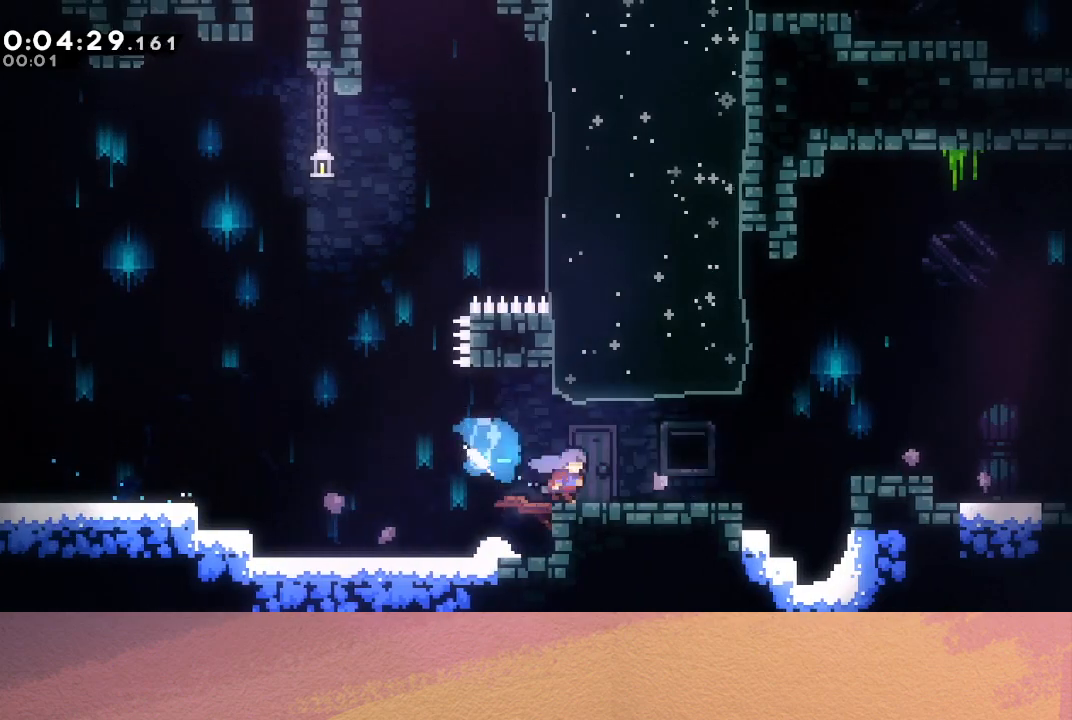
{"buttons": [], "left_stick": "center", "events": [[17, "CROSS", "up"], [83, "CIRCLE", "down"], [133, "DPAD_DOWN", "up"], [333, "CIRCLE", "up"], [450, "DPAD_RIGHT", "up"]]}
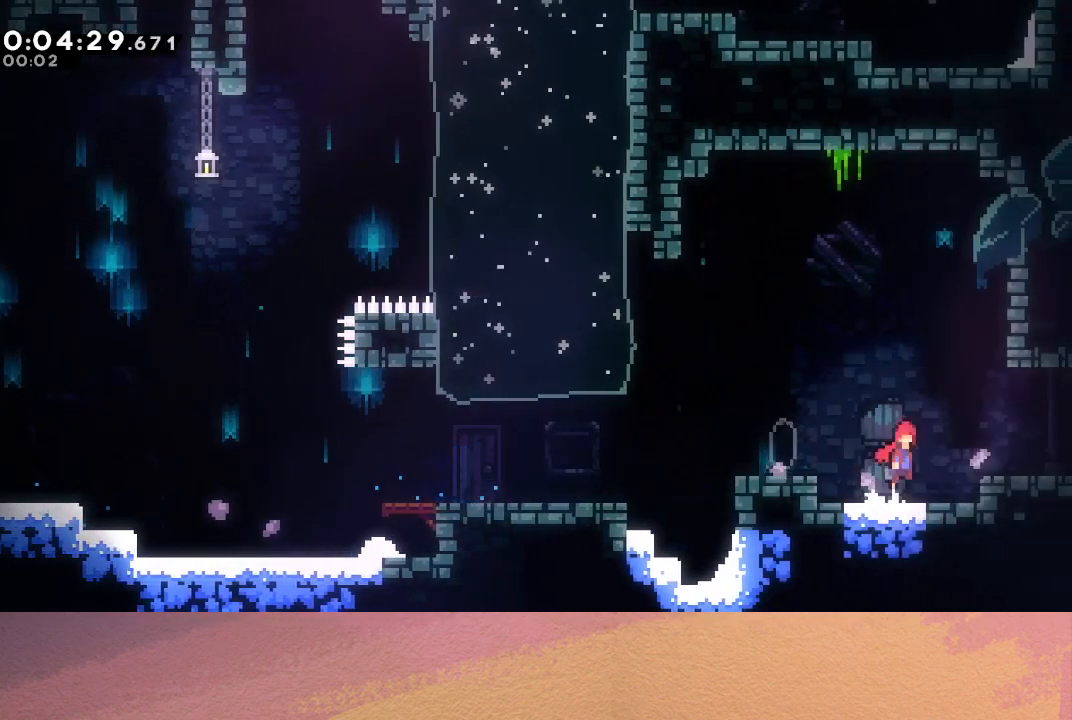
{"buttons": ["DPAD_RIGHT"], "left_stick": "center", "events": [[17, "CIRCLE", "down"], [133, "CIRCLE", "up"], [150, "DPAD_DOWN", "down"], [150, "DPAD_RIGHT", "down"], [217, "CROSS", "down"], [267, "CROSS", "up"], [317, "CIRCLE", "down"], [367, "CIRCLE", "up"], [483, "DPAD_DOWN", "up"]]}
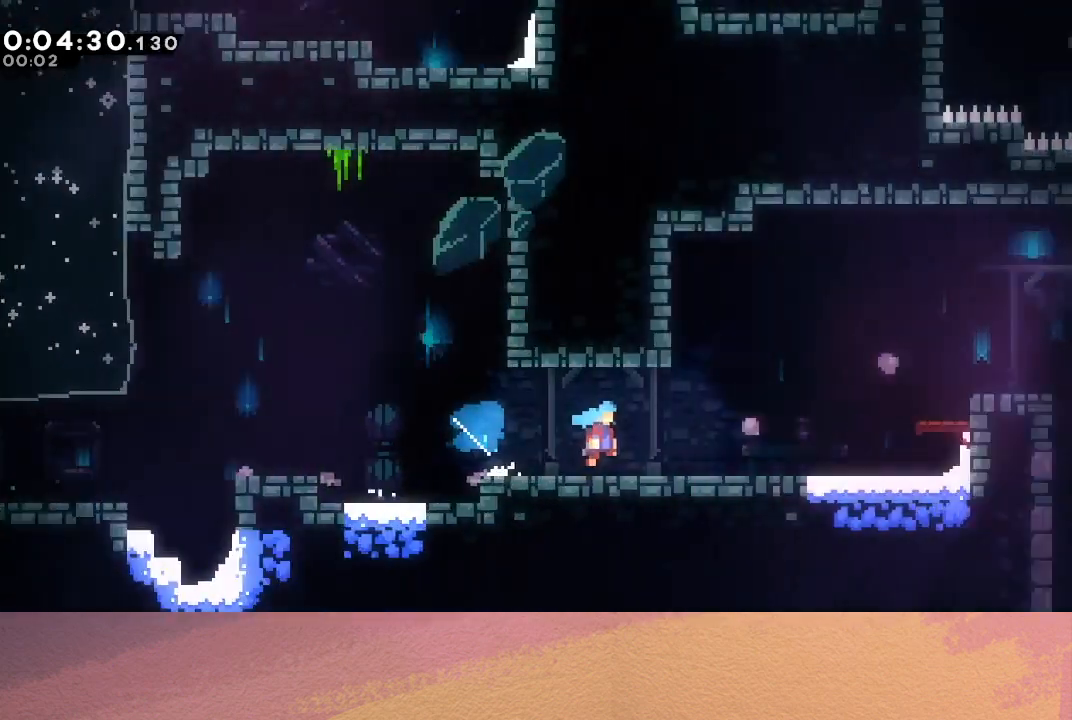
{"buttons": ["DPAD_RIGHT"], "left_stick": "center", "events": []}
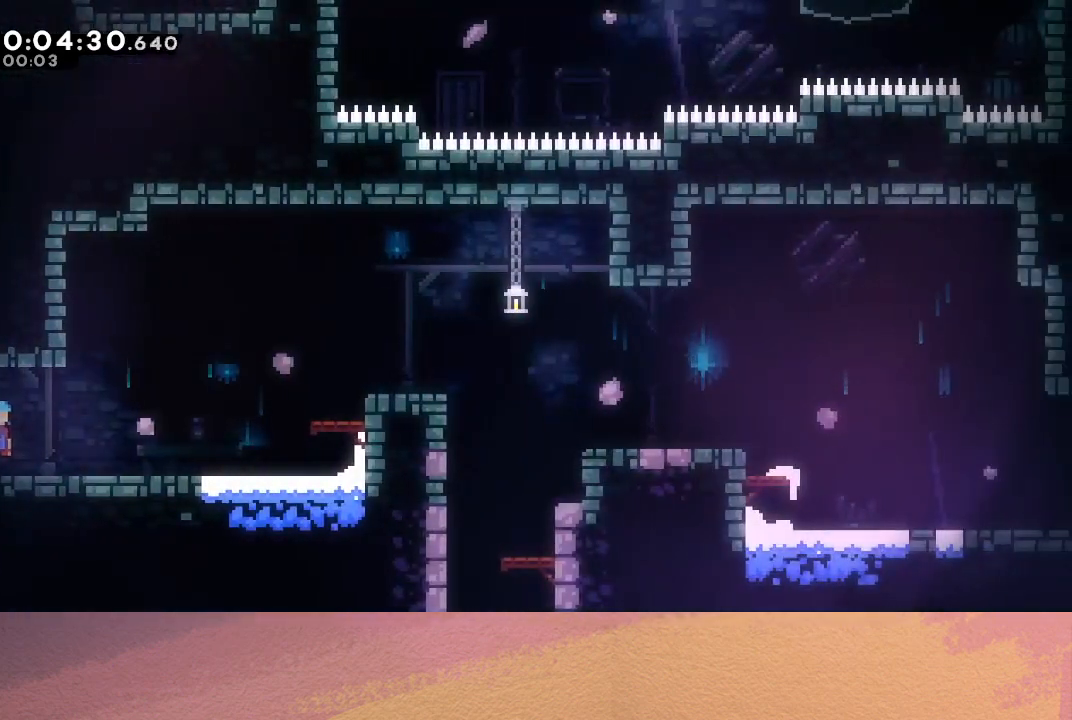
{"buttons": ["CIRCLE", "DPAD_RIGHT"], "left_stick": "center", "events": [[150, "CIRCLE", "down"]]}
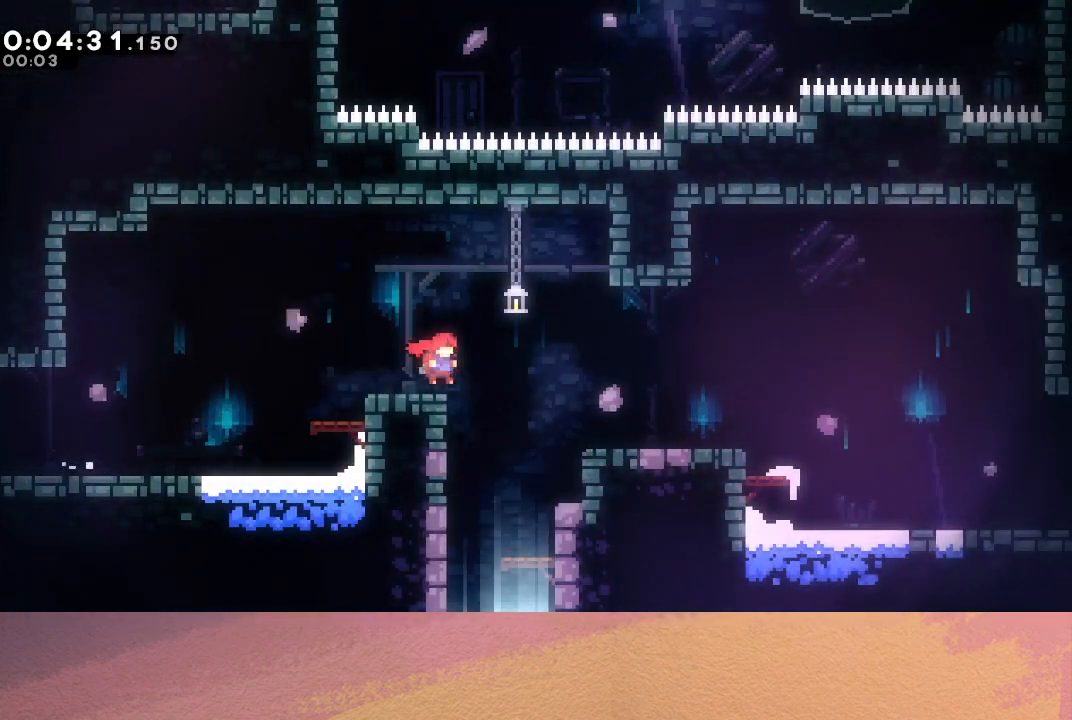
{"buttons": ["DPAD_DOWN"], "left_stick": "center", "events": [[33, "DPAD_DOWN", "down"], [50, "CROSS", "down"], [50, "DPAD_RIGHT", "up"], [183, "CROSS", "up"], [233, "CIRCLE", "up"]]}
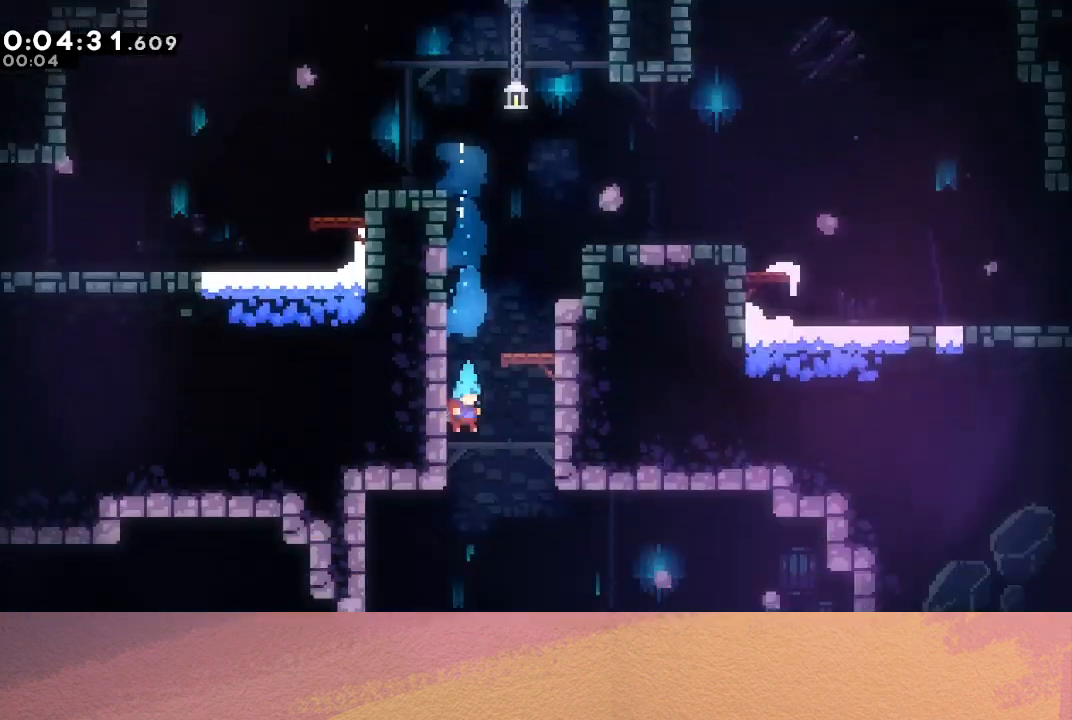
{"buttons": ["DPAD_DOWN"], "left_stick": "center", "events": []}
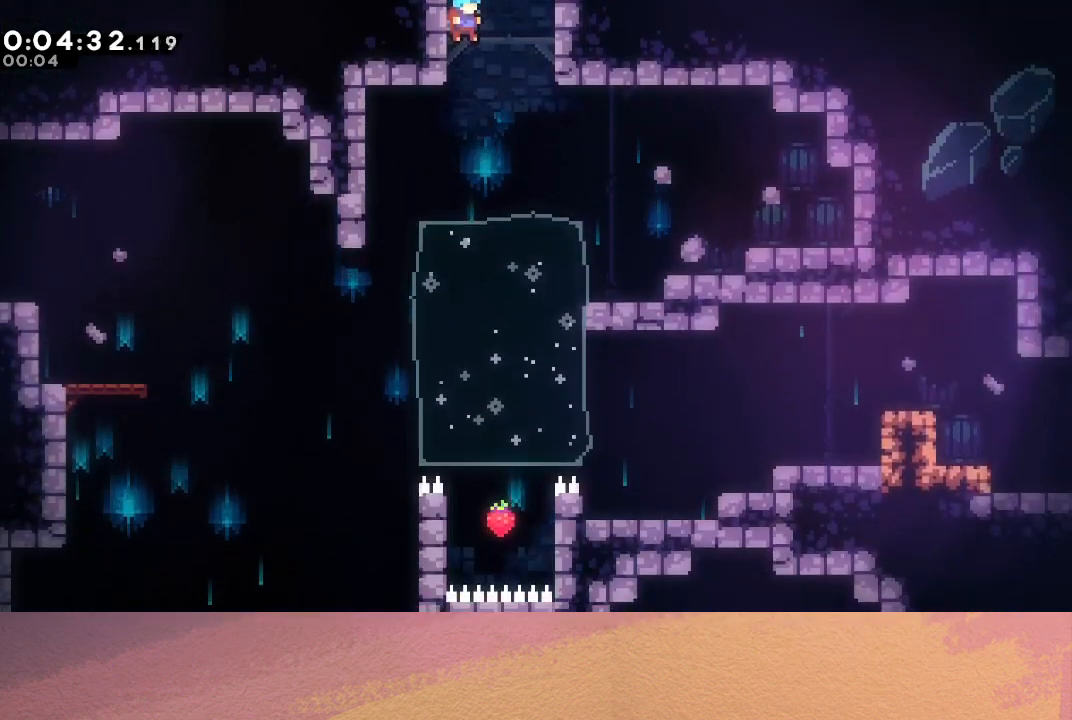
{"buttons": ["DPAD_DOWN", "DPAD_LEFT"], "left_stick": "center", "events": [[167, "DPAD_LEFT", "down"], [183, "CROSS", "down"], [333, "CROSS", "up"]]}
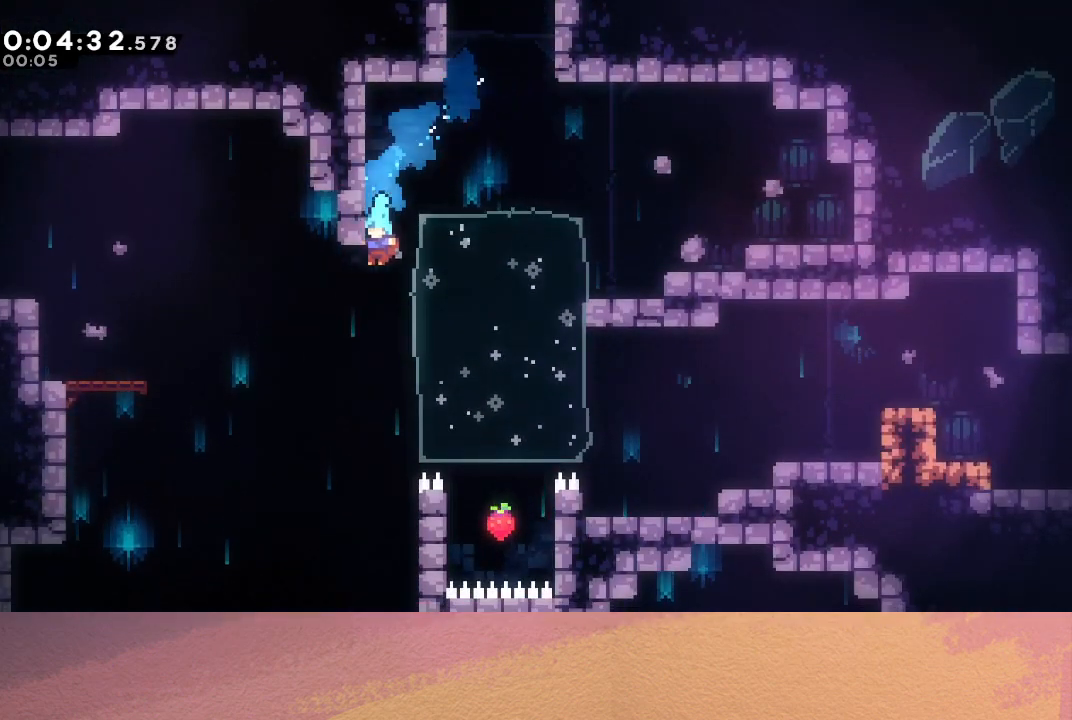
{"buttons": ["DPAD_DOWN", "DPAD_LEFT"], "left_stick": "center", "events": []}
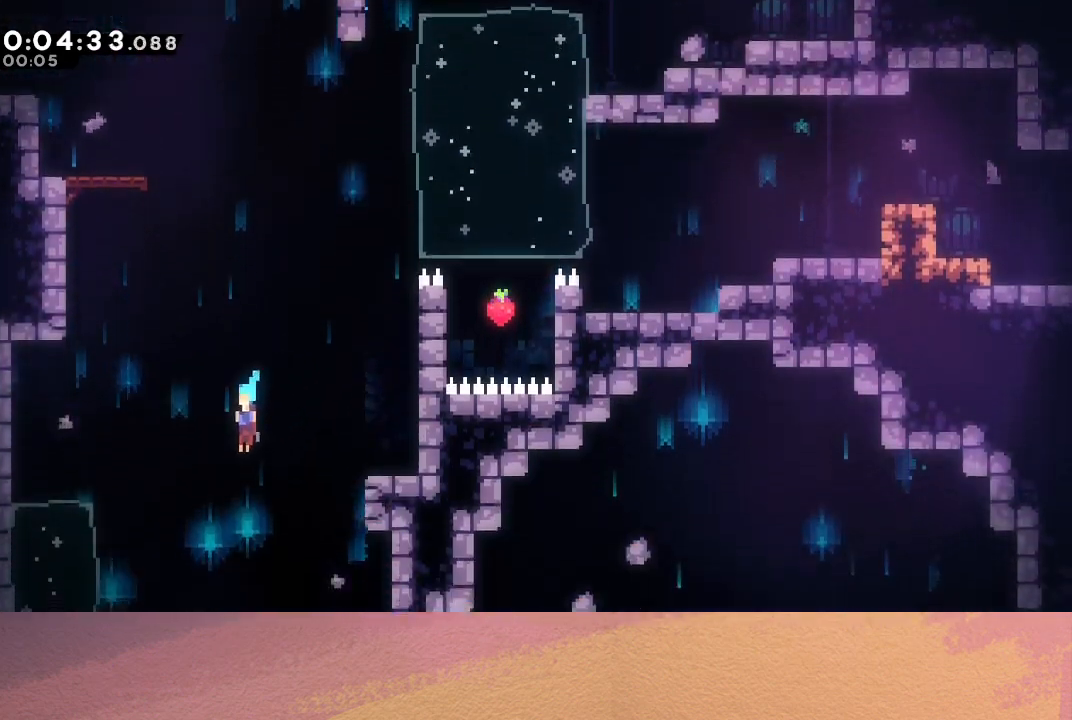
{"buttons": ["DPAD_DOWN", "DPAD_RIGHT"], "left_stick": "center", "events": [[83, "DPAD_LEFT", "up"], [350, "DPAD_RIGHT", "down"]]}
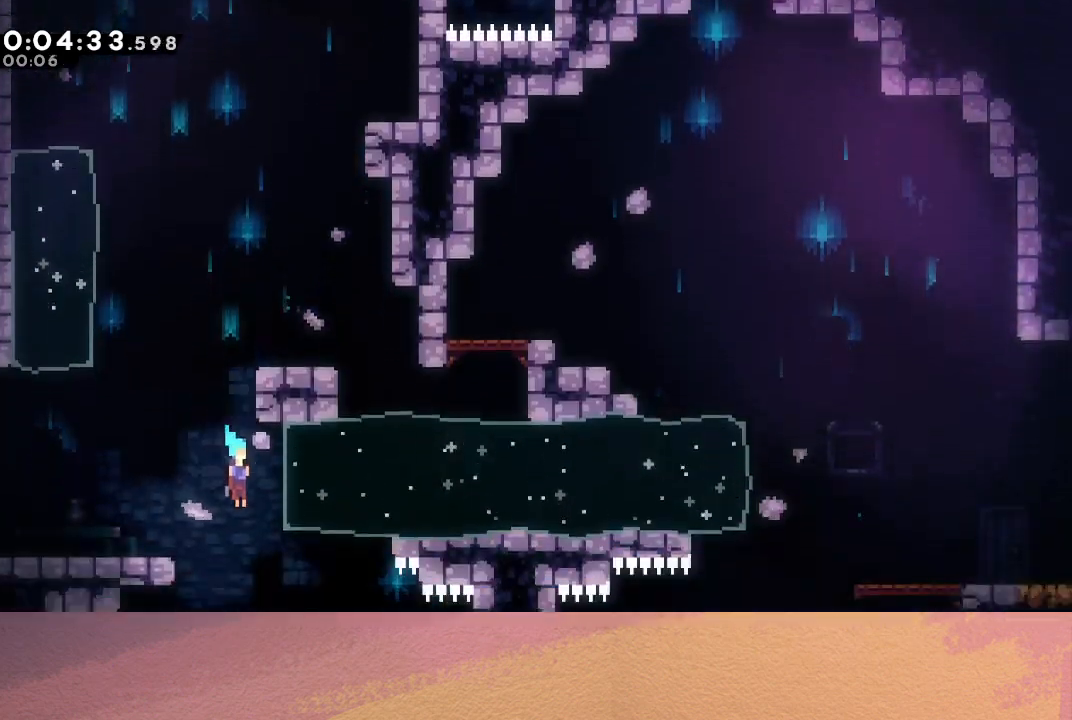
{"buttons": ["DPAD_DOWN"], "left_stick": "center", "events": [[500, "DPAD_RIGHT", "up"]]}
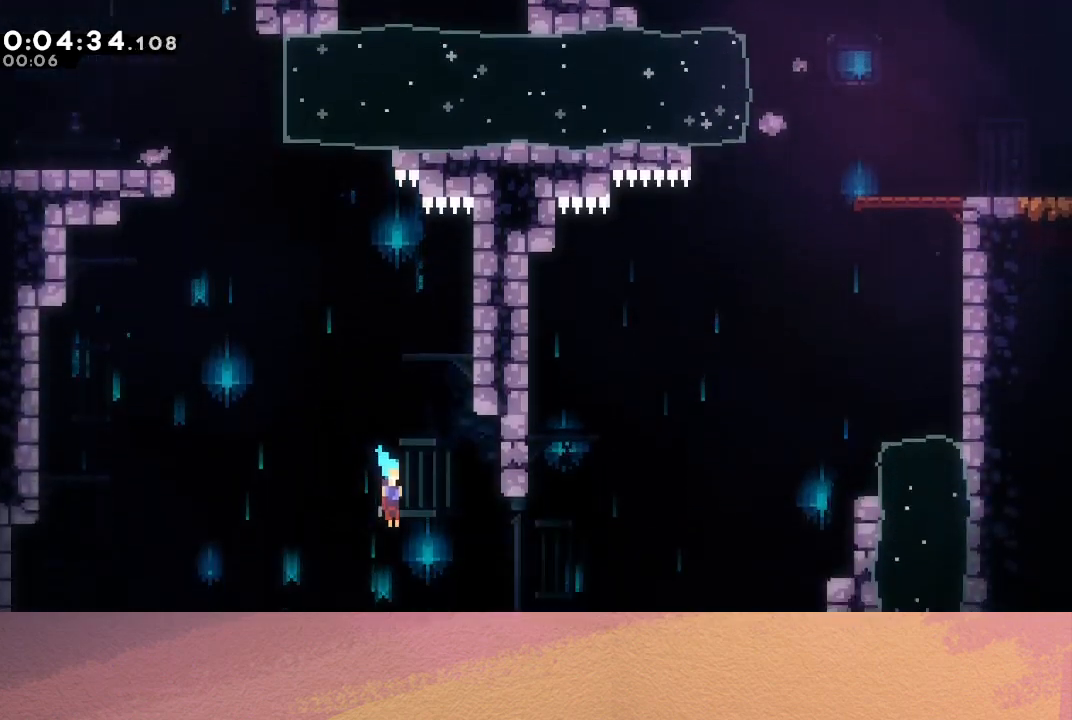
{"buttons": ["DPAD_DOWN"], "left_stick": "center", "events": []}
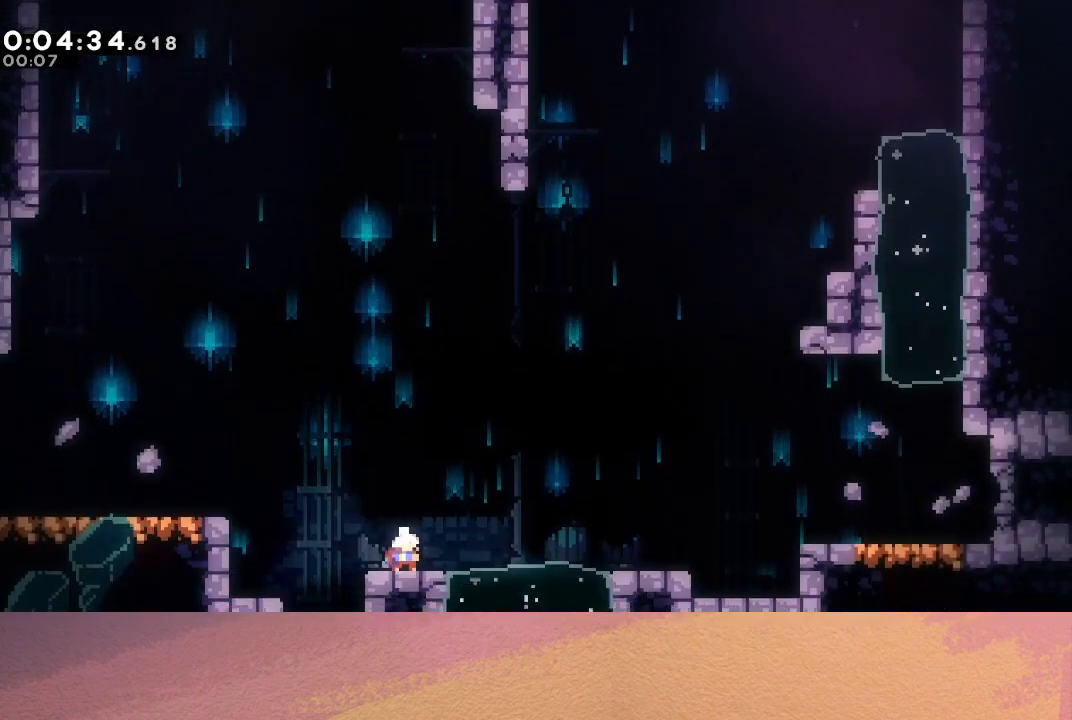
{"buttons": ["CIRCLE", "DPAD_RIGHT"], "left_stick": "center", "events": [[33, "DPAD_RIGHT", "down"], [50, "CROSS", "down"], [150, "DPAD_DOWN", "up"], [167, "CROSS", "up"], [250, "CIRCLE", "down"]]}
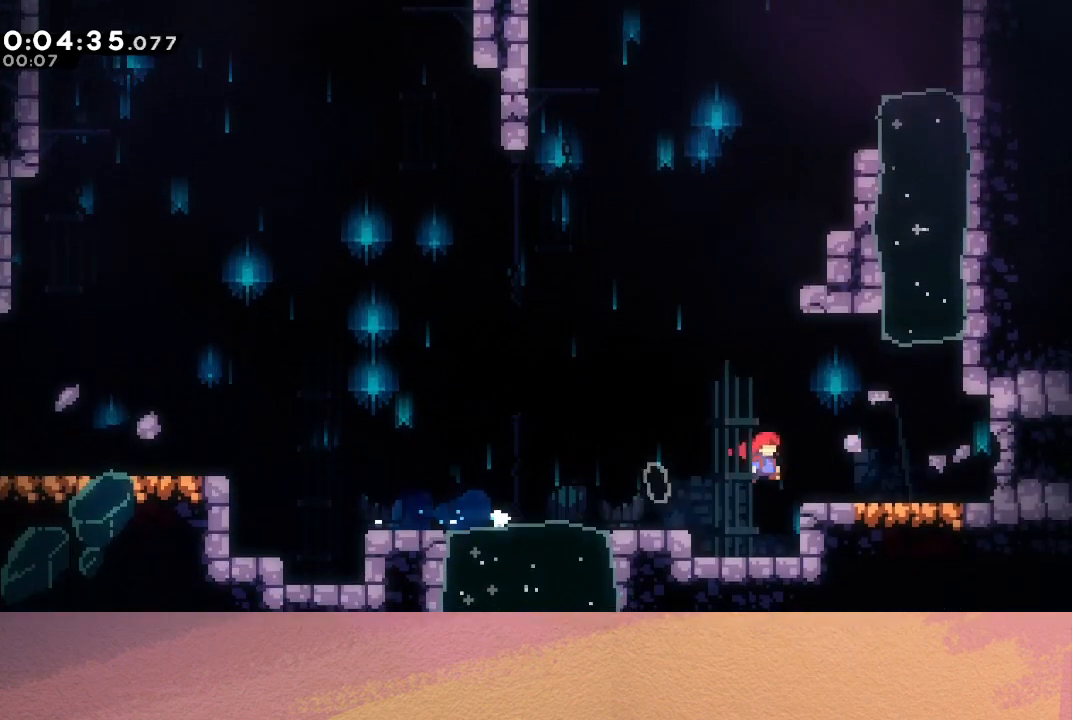
{"buttons": ["CROSS", "DPAD_DOWN"], "left_stick": "center", "events": [[17, "CIRCLE", "up"], [183, "CROSS", "down"], [317, "CROSS", "up"], [333, "DPAD_RIGHT", "up"], [383, "DPAD_DOWN", "down"], [433, "CROSS", "down"]]}
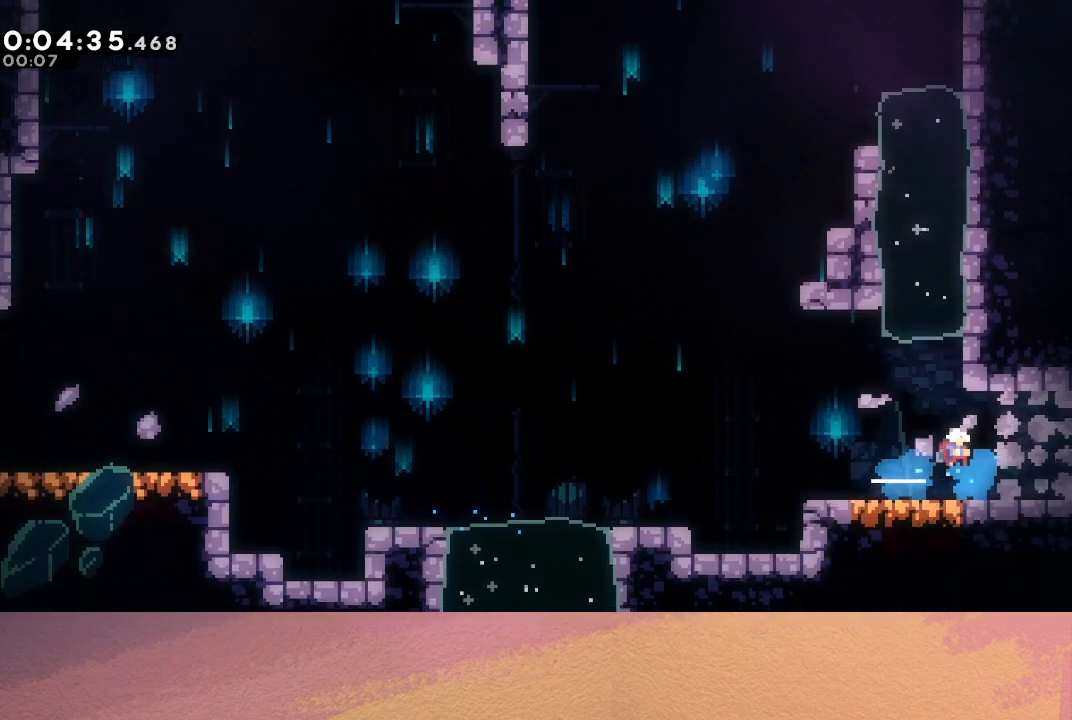
{"buttons": ["DPAD_DOWN", "DPAD_RIGHT"], "left_stick": "center", "events": [[50, "CROSS", "up"], [133, "DPAD_DOWN", "up"], [300, "DPAD_DOWN", "down"], [317, "CROSS", "down"], [317, "DPAD_RIGHT", "down"], [367, "CIRCLE", "down"], [383, "CROSS", "up"], [417, "CIRCLE", "up"]]}
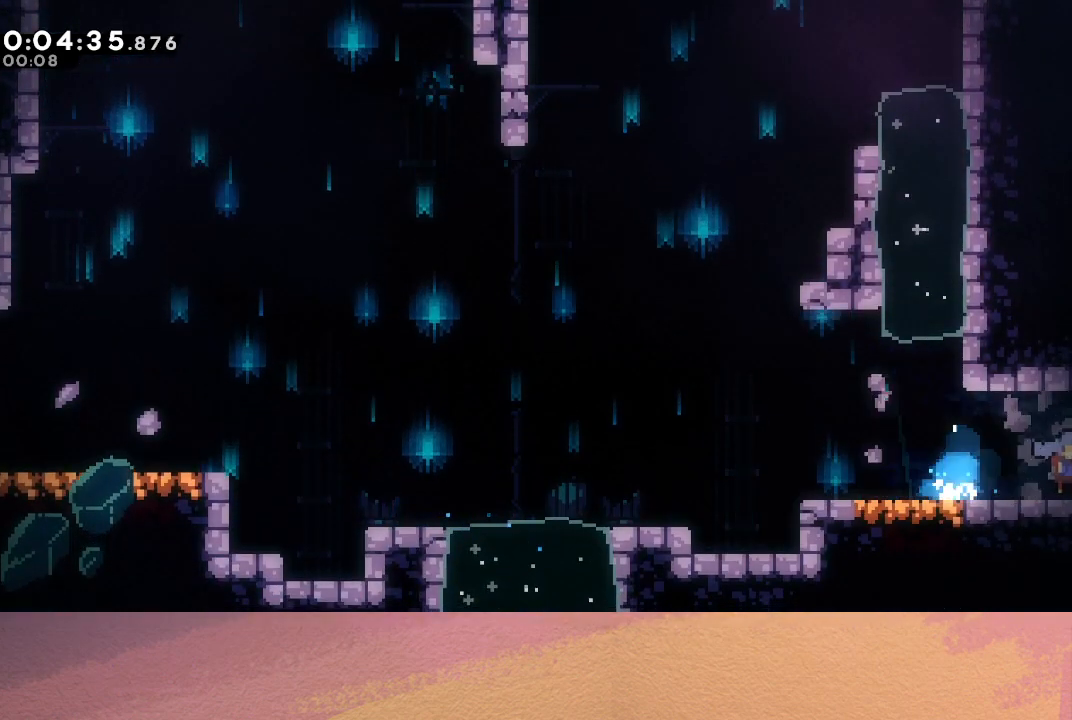
{"buttons": ["DPAD_RIGHT"], "left_stick": "center", "events": [[33, "DPAD_DOWN", "up"]]}
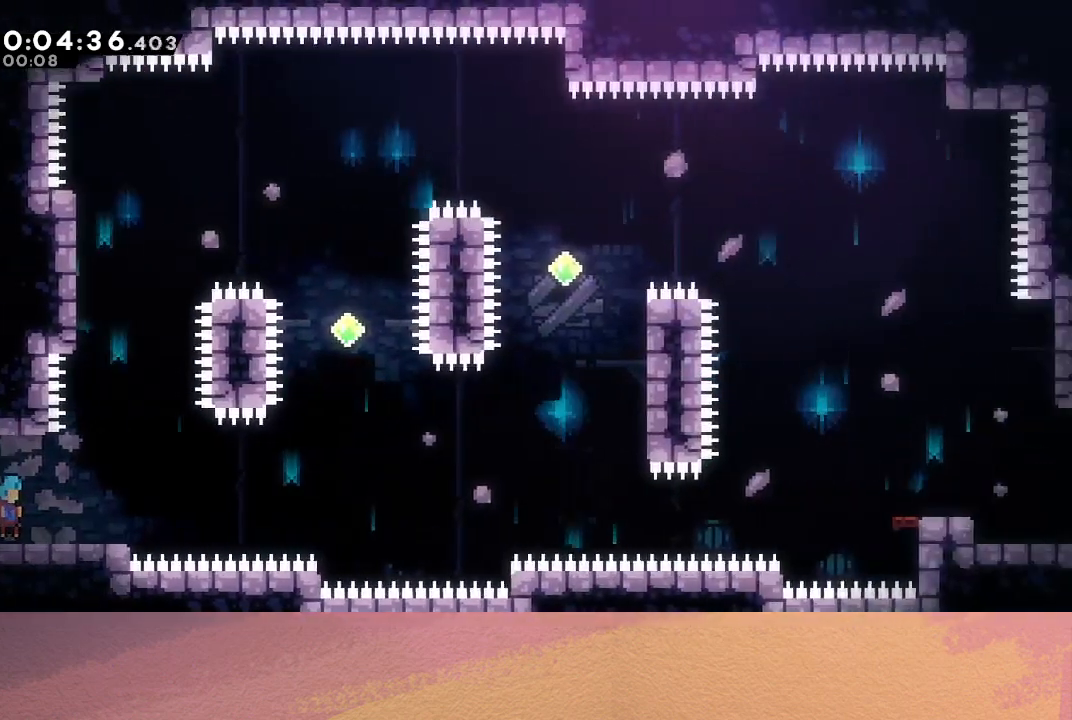
{"buttons": ["CIRCLE", "DPAD_RIGHT"], "left_stick": "center", "events": [[300, "CIRCLE", "down"]]}
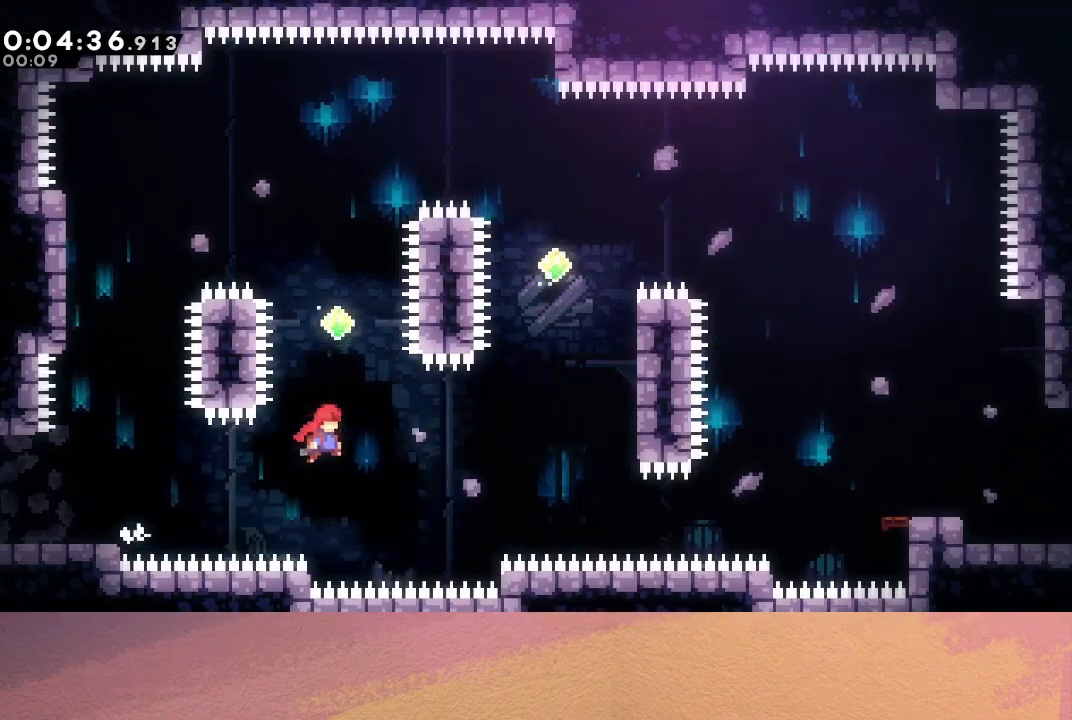
{"buttons": ["CROSS", "CIRCLE", "R1", "DPAD_UP", "DPAD_RIGHT"], "left_stick": "center", "events": [[283, "DPAD_UP", "down"], [300, "CROSS", "down"], [433, "R1", "down"]]}
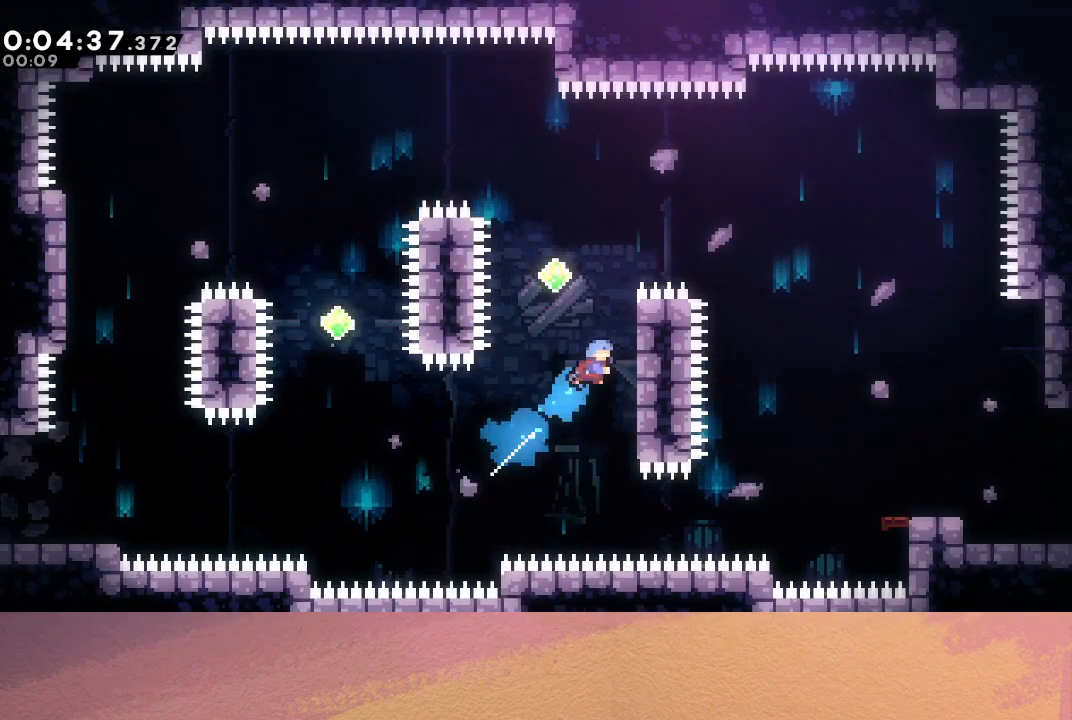
{"buttons": ["CROSS", "CIRCLE", "R1", "DPAD_RIGHT"], "left_stick": "center", "events": [[83, "CROSS", "up"], [150, "CIRCLE", "up"], [183, "DPAD_RIGHT", "up"], [183, "DPAD_UP", "up"], [200, "DPAD_LEFT", "down"], [233, "CIRCLE", "down"], [400, "DPAD_LEFT", "up"], [433, "DPAD_RIGHT", "down"], [483, "CROSS", "down"]]}